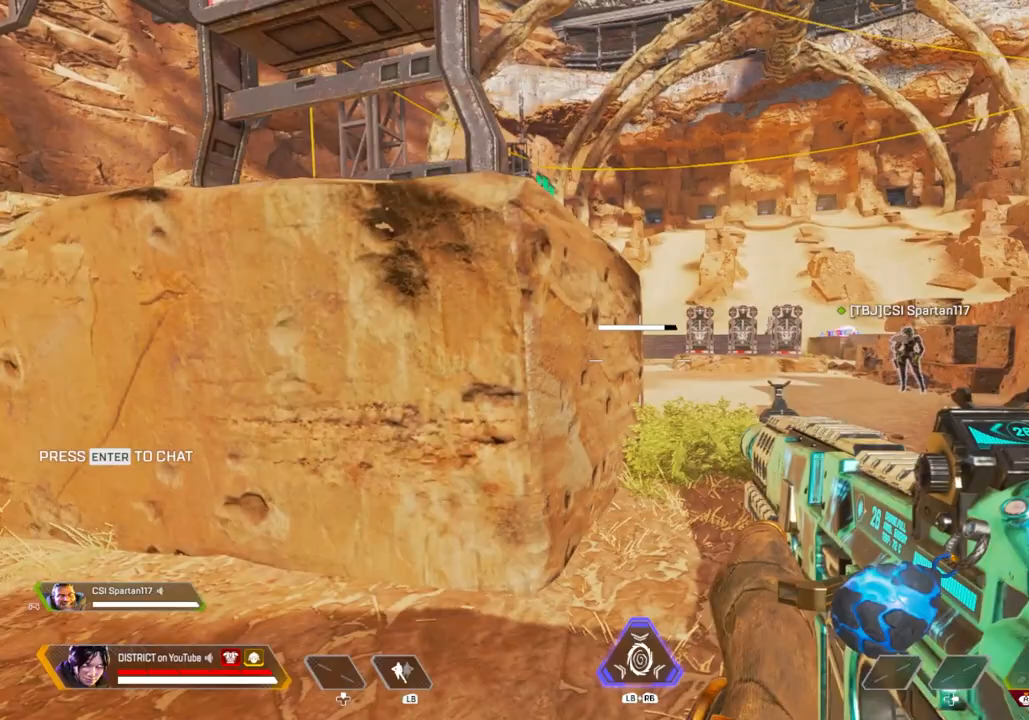
Gameplay with a controller (Xbox layout); each line is a JSON object with the inputs held at the frame after it. "events" lists button and stick changes between this image and that frame as [ms after this image, input, new state], when the widget could be followed in between.
{"buttons": [], "left_stick": "center", "right_stick": "center", "events": [[17, "R3", "down"], [167, "left_stick", "center"], [250, "R3", "up"]]}
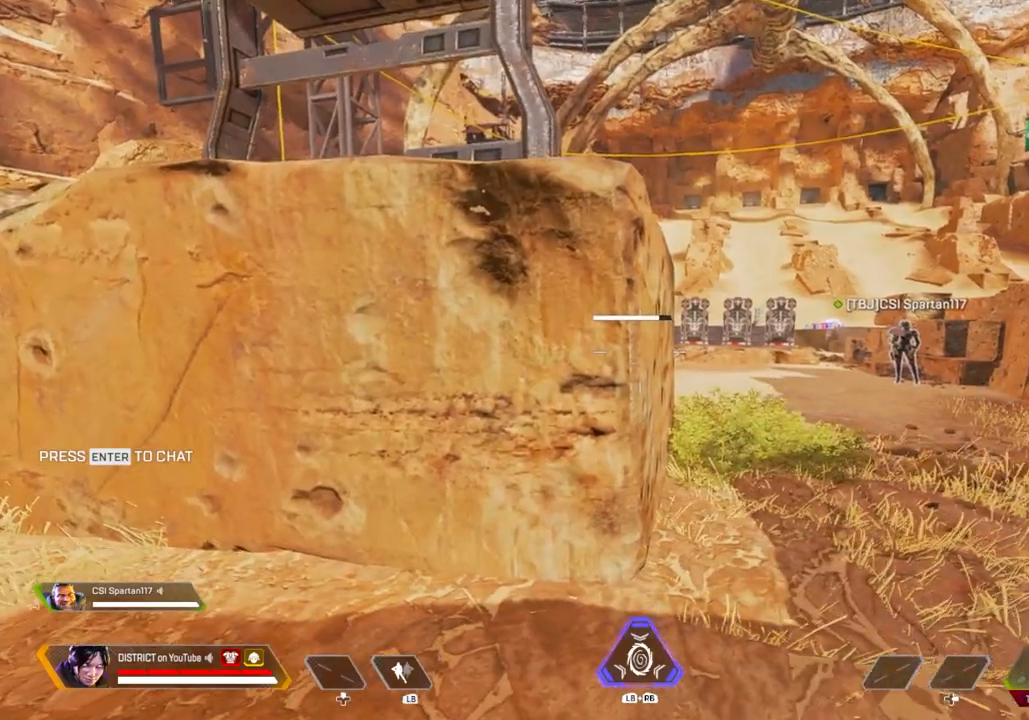
{"buttons": [], "left_stick": "center", "right_stick": "center", "events": []}
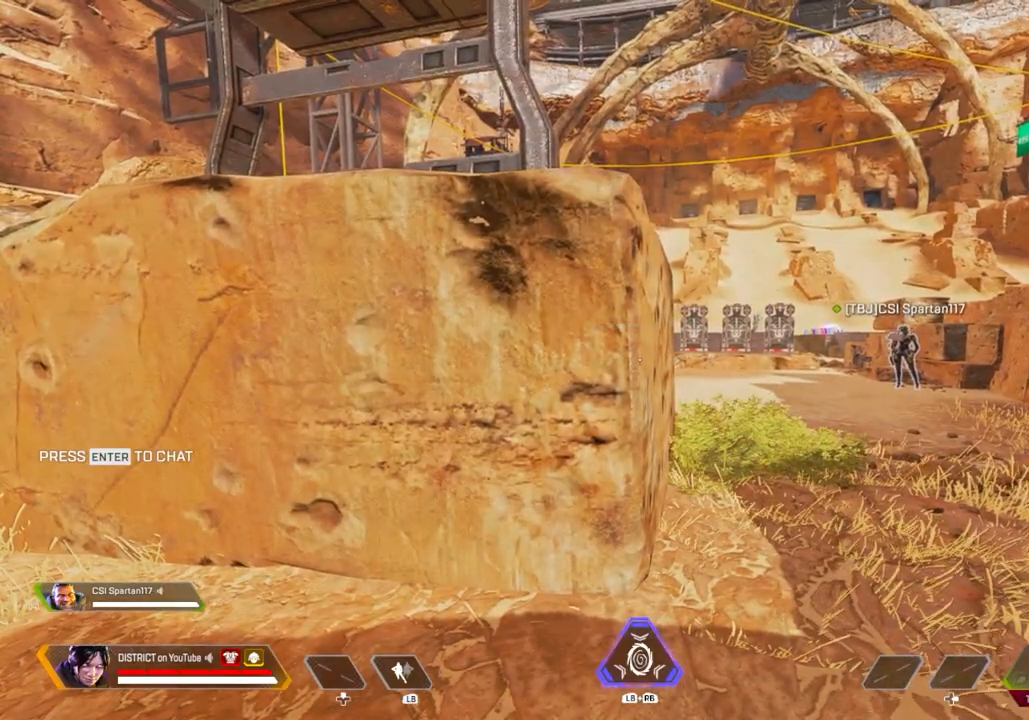
{"buttons": [], "left_stick": "center", "right_stick": "center", "events": []}
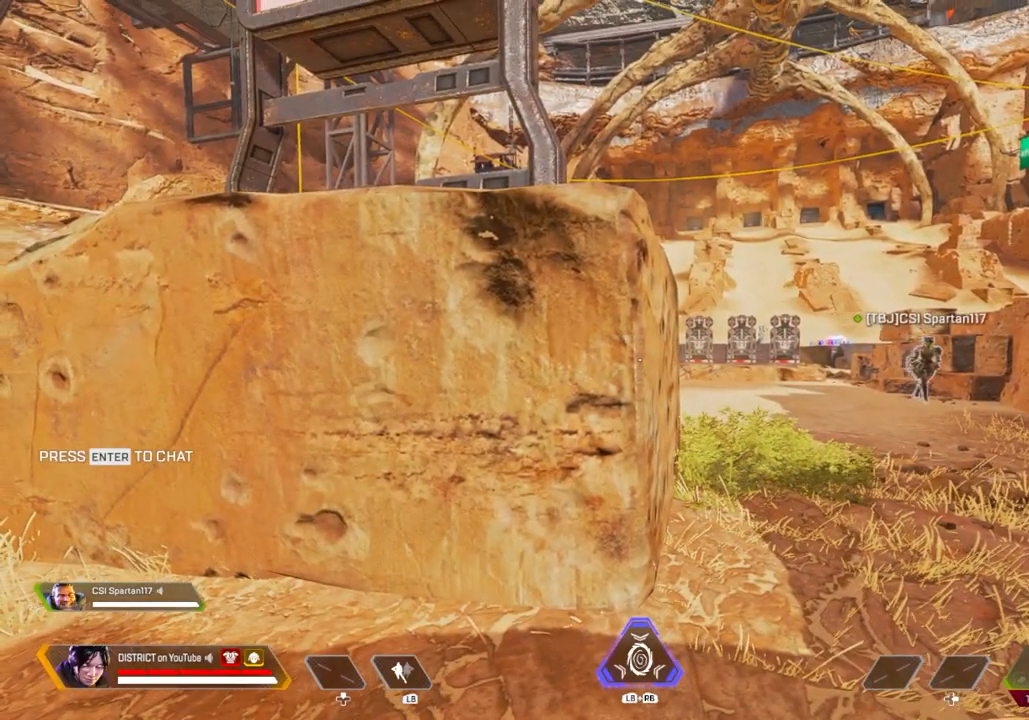
{"buttons": [], "left_stick": "center", "right_stick": "right", "events": [[483, "right_stick", "right"]]}
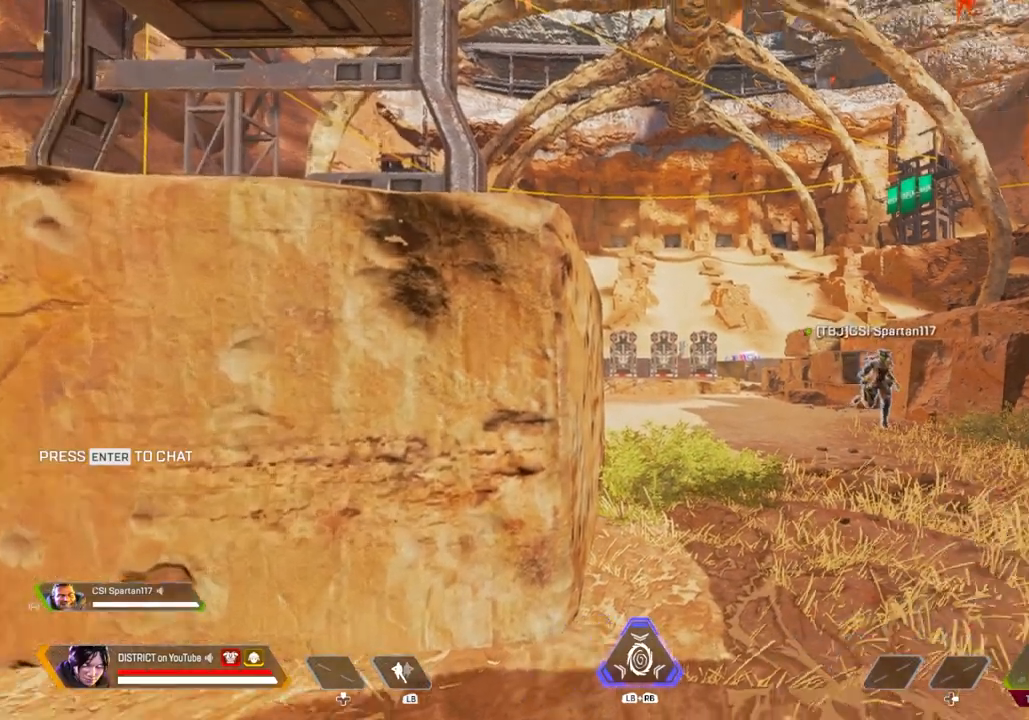
{"buttons": [], "left_stick": "center", "right_stick": "center", "events": [[100, "right_stick", "center"]]}
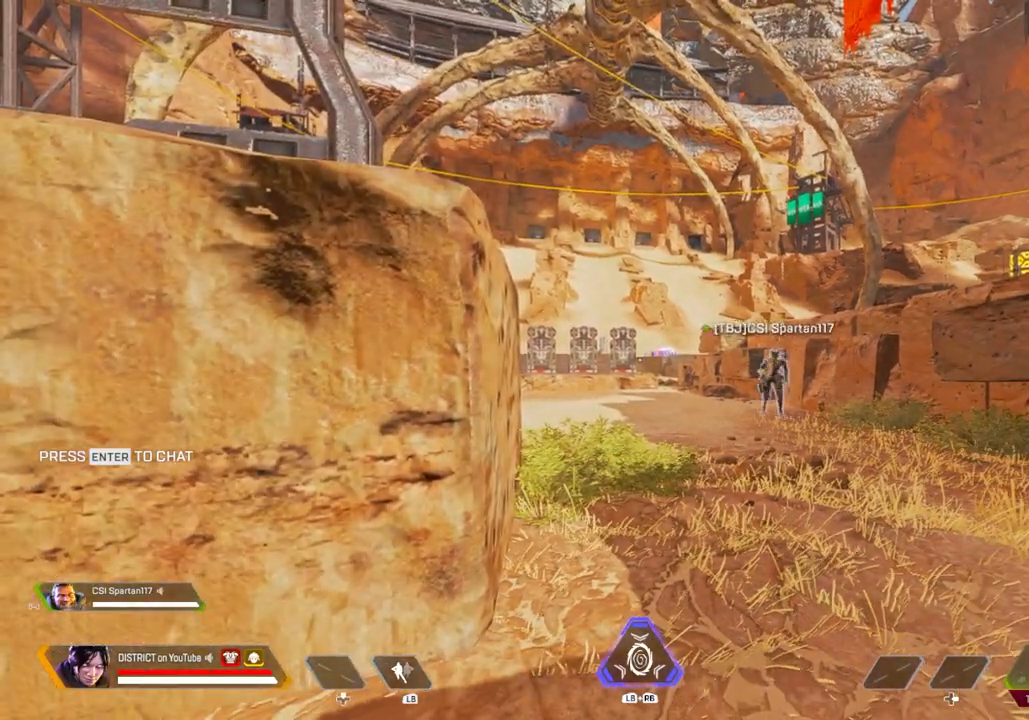
{"buttons": [], "left_stick": "center", "right_stick": "center", "events": []}
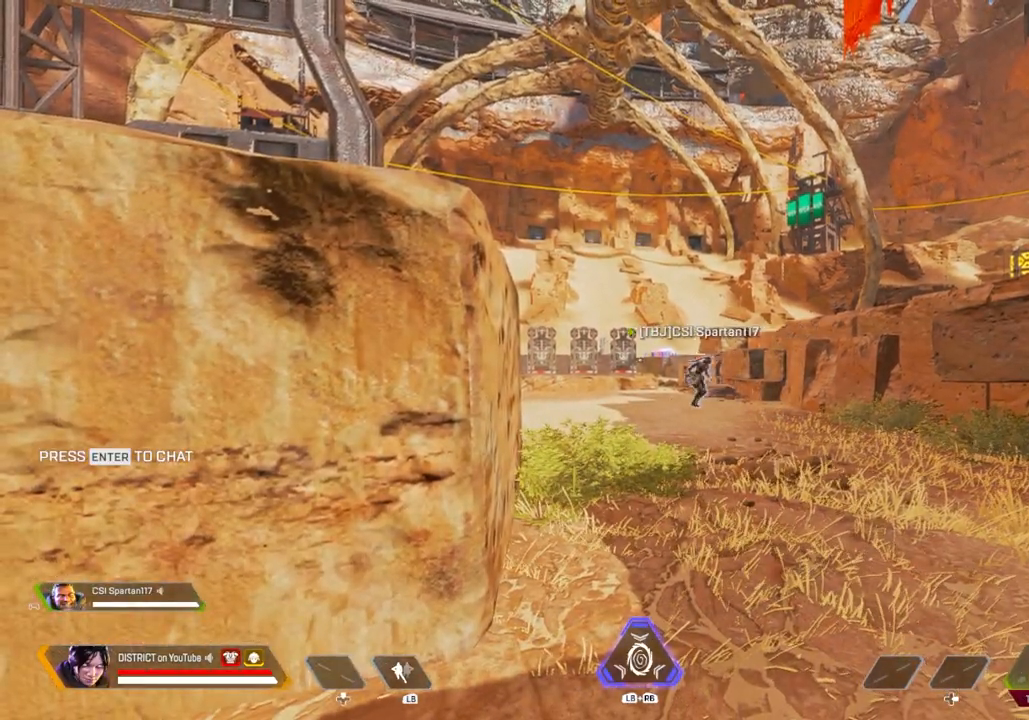
{"buttons": [], "left_stick": "center", "right_stick": "center", "events": []}
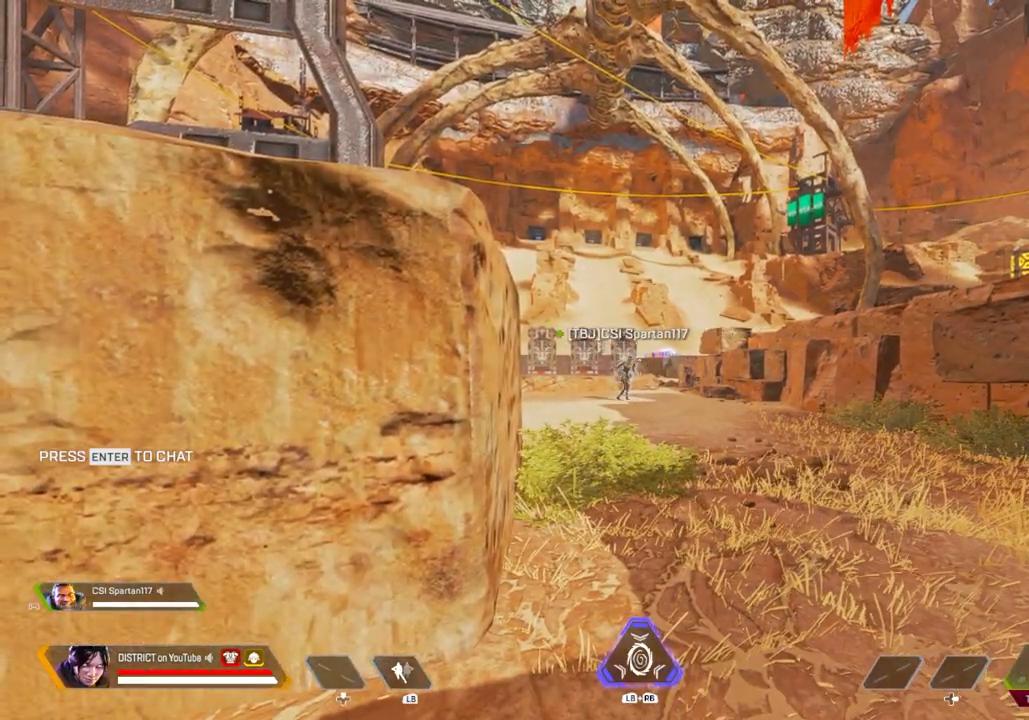
{"buttons": [], "left_stick": "center", "right_stick": "center", "events": []}
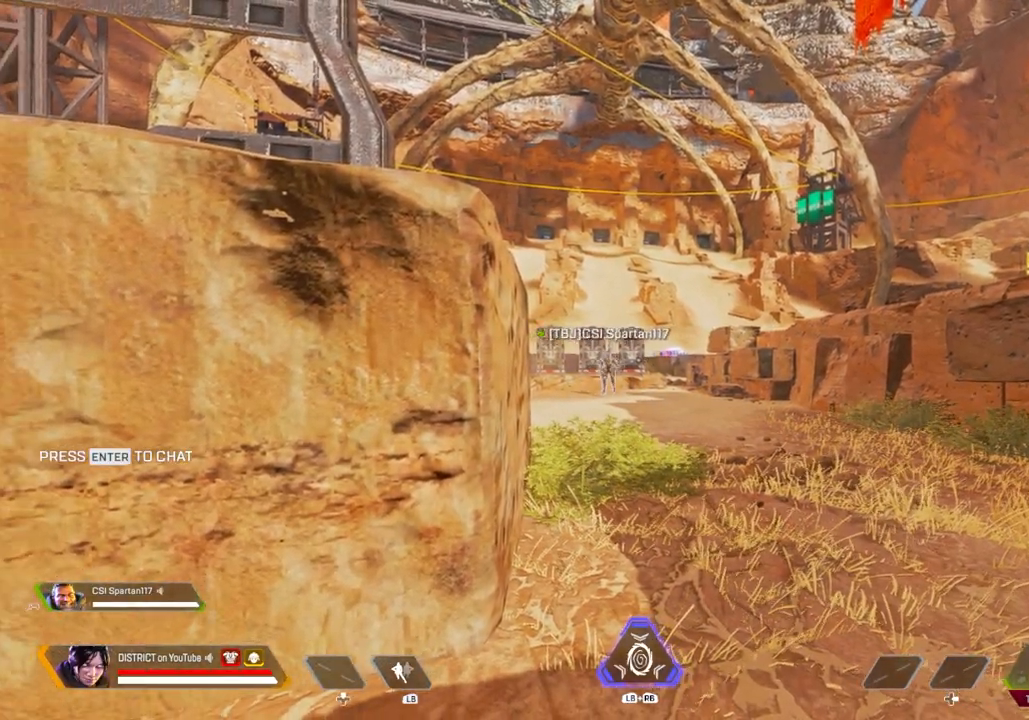
{"buttons": [], "left_stick": "up", "right_stick": "center", "events": [[167, "left_stick", "up"], [350, "R3", "down"], [483, "R3", "up"]]}
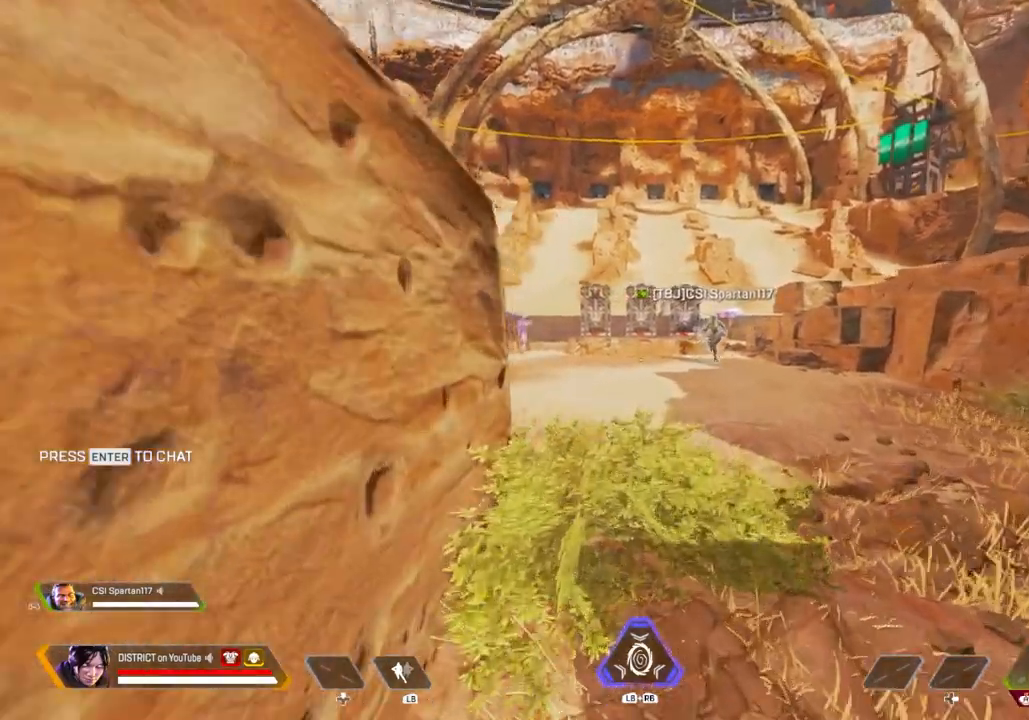
{"buttons": ["Y"], "left_stick": "left", "right_stick": "center", "events": [[17, "Y", "down"], [217, "left_stick", "up-left"], [267, "A", "down"], [317, "left_stick", "left"], [433, "A", "up"]]}
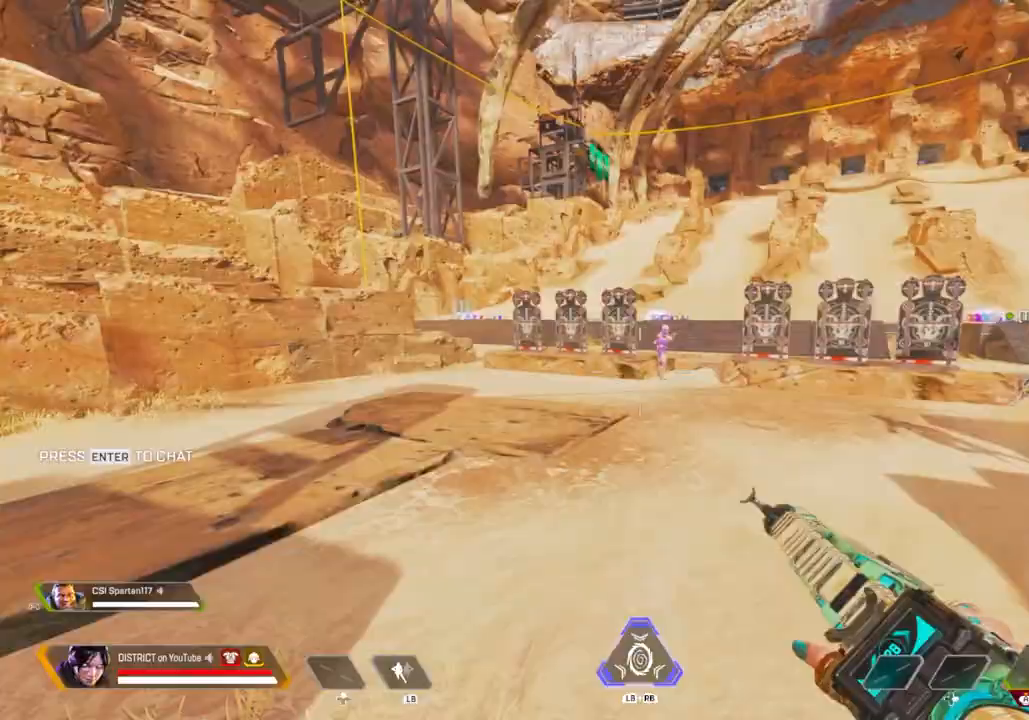
{"buttons": ["R2"], "left_stick": "up", "right_stick": "center", "events": [[217, "left_stick", "right"], [383, "Y", "up"], [383, "left_stick", "up"], [467, "R2", "down"]]}
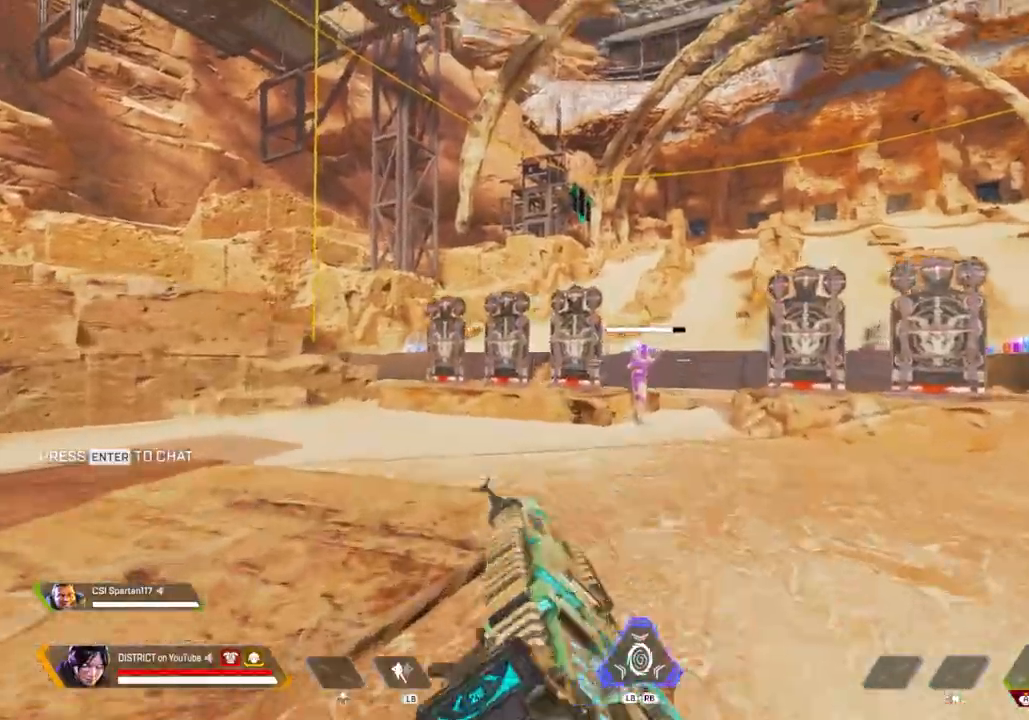
{"buttons": [], "left_stick": "right", "right_stick": "center", "events": [[150, "left_stick", "up-right"], [383, "left_stick", "right"], [500, "R2", "up"]]}
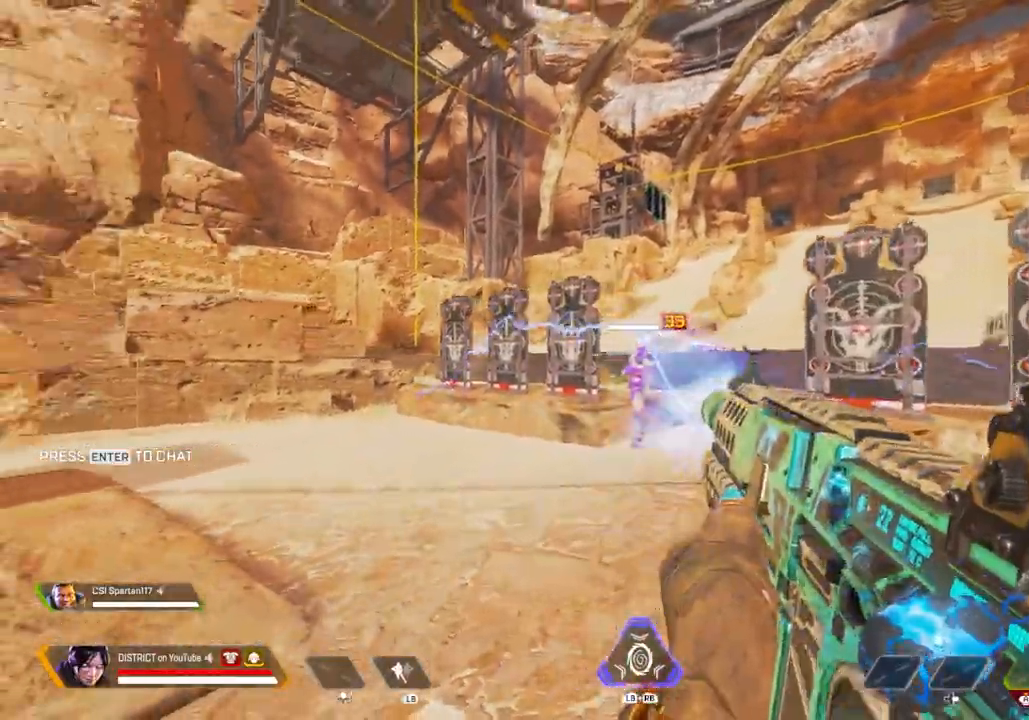
{"buttons": ["X"], "left_stick": "up-left", "right_stick": "center", "events": [[17, "R2", "down"], [117, "R2", "up"], [250, "left_stick", "up-left"], [300, "X", "down"]]}
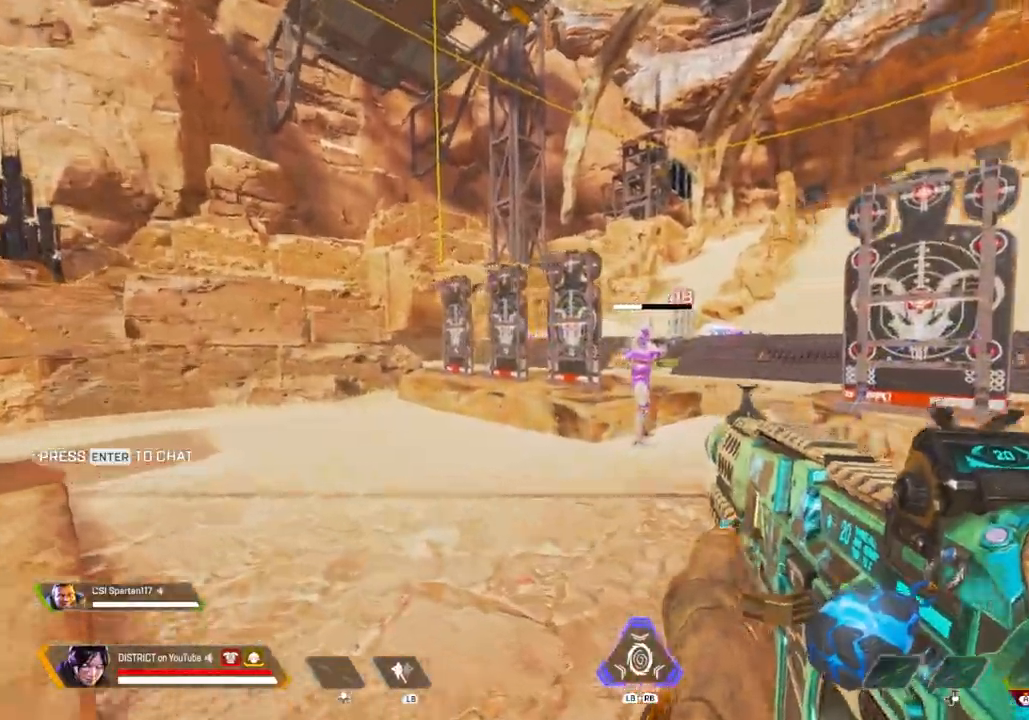
{"buttons": [], "left_stick": "left", "right_stick": "right", "events": [[17, "right_stick", "right"], [117, "X", "up"], [150, "left_stick", "left"], [183, "right_stick", "center"], [367, "right_stick", "right"]]}
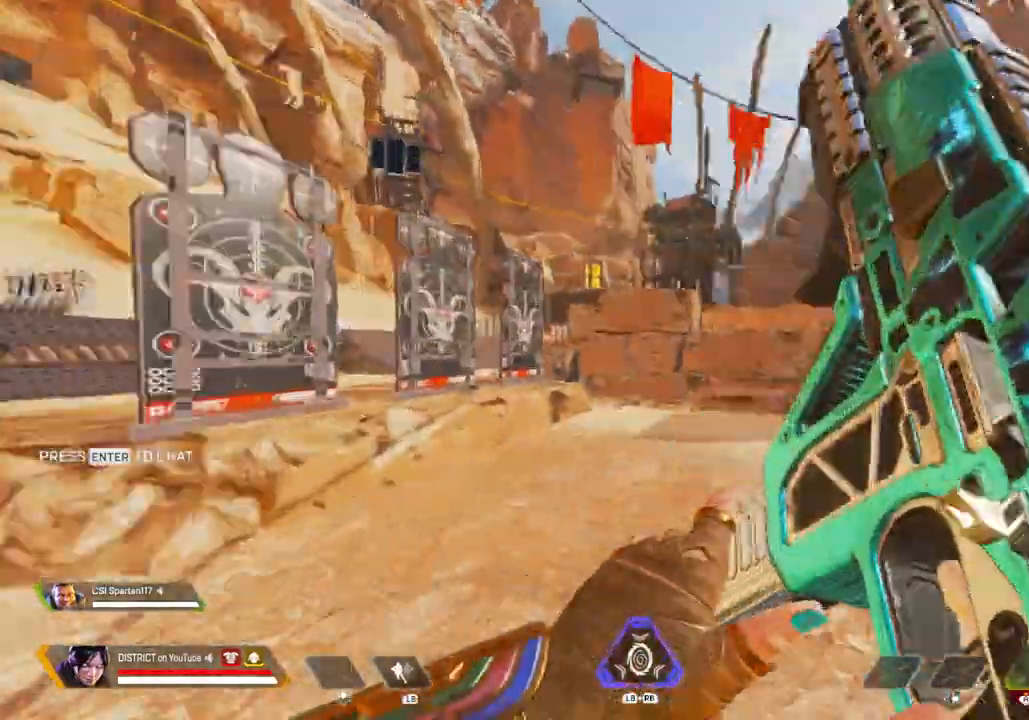
{"buttons": [], "left_stick": "right", "right_stick": "left", "events": [[50, "left_stick", "down-left"], [117, "right_stick", "center"], [167, "left_stick", "center"], [367, "right_stick", "left"], [400, "left_stick", "right"]]}
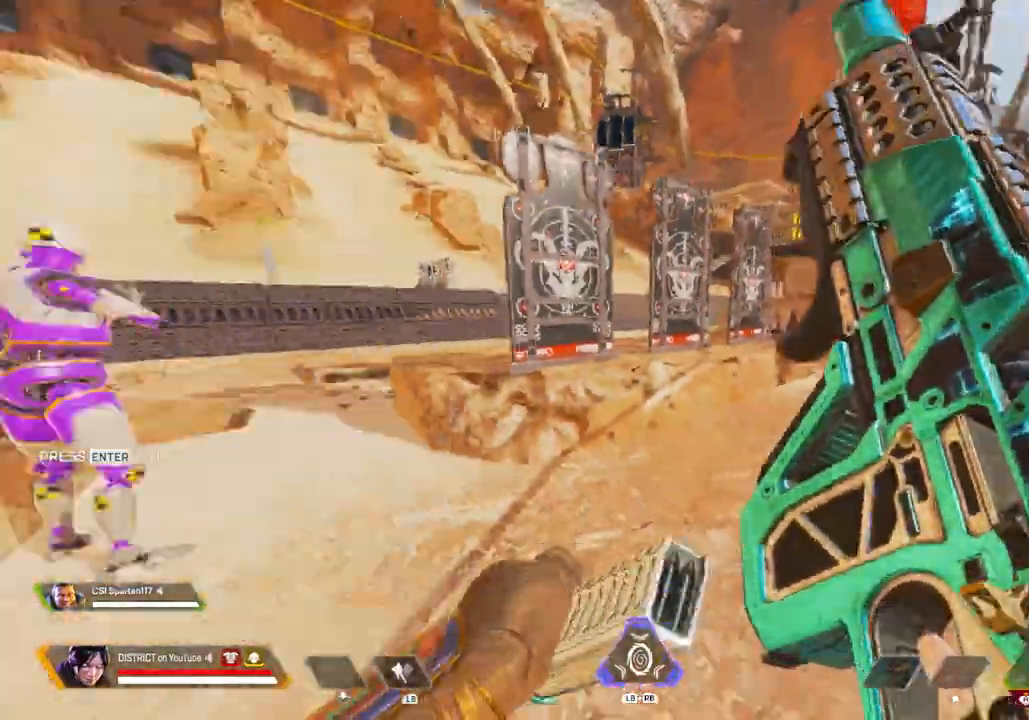
{"buttons": [], "left_stick": "right", "right_stick": "center", "events": [[317, "right_stick", "center"]]}
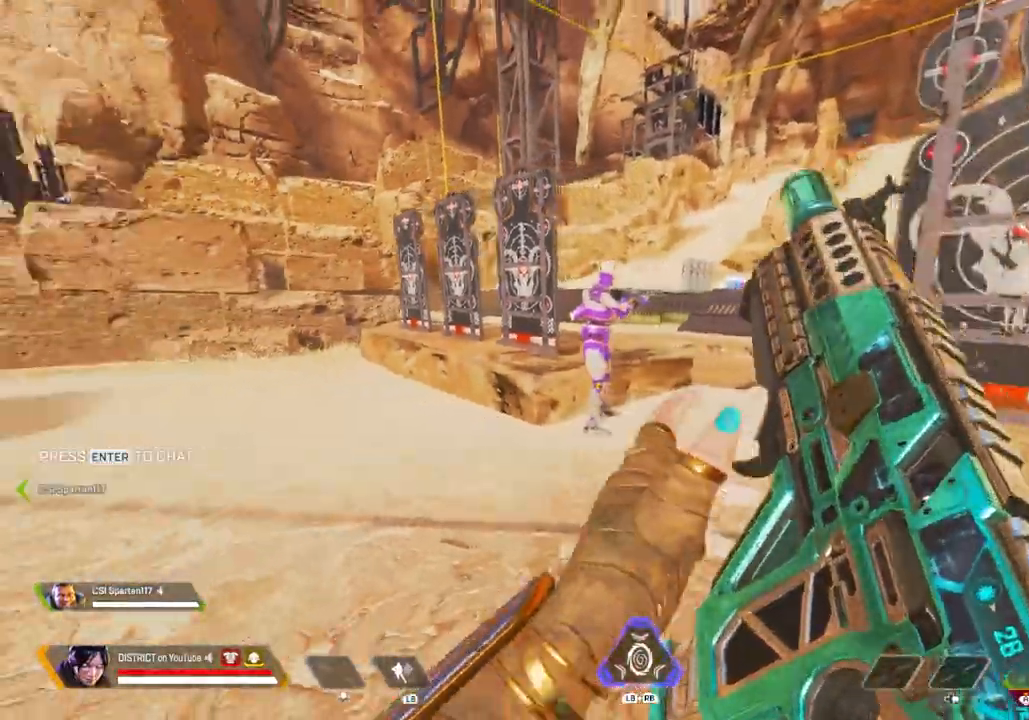
{"buttons": ["X", "R2"], "left_stick": "center", "right_stick": "center", "events": [[67, "R2", "down"], [83, "left_stick", "center"], [467, "X", "down"]]}
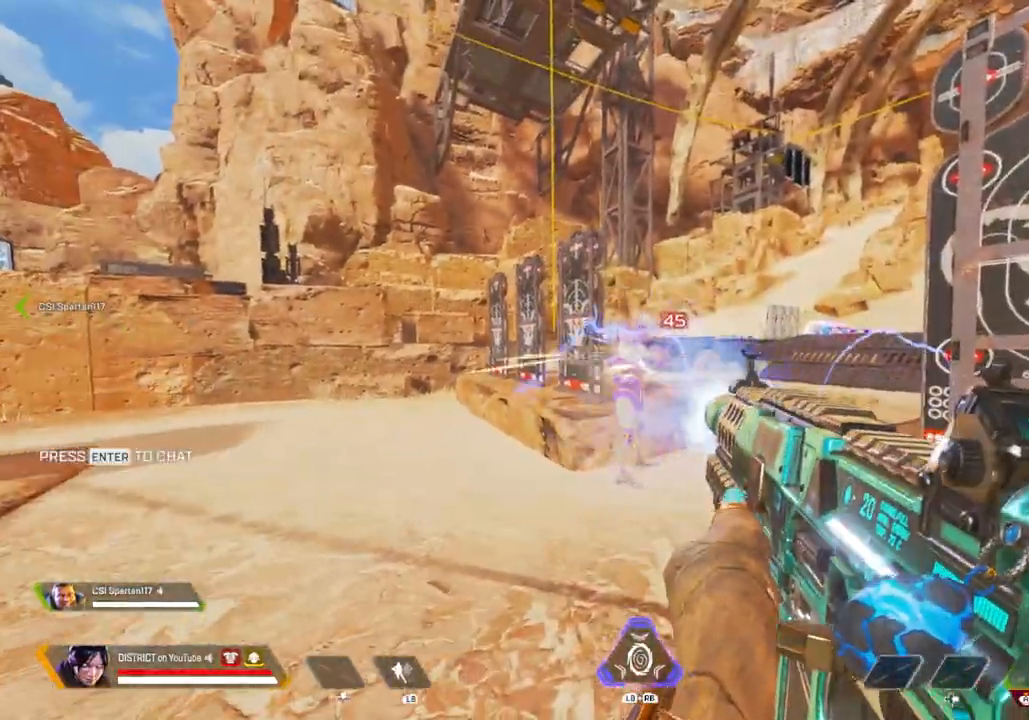
{"buttons": [], "left_stick": "right", "right_stick": "left", "events": [[167, "R2", "up"], [217, "left_stick", "right"], [217, "right_stick", "left"], [250, "X", "up"]]}
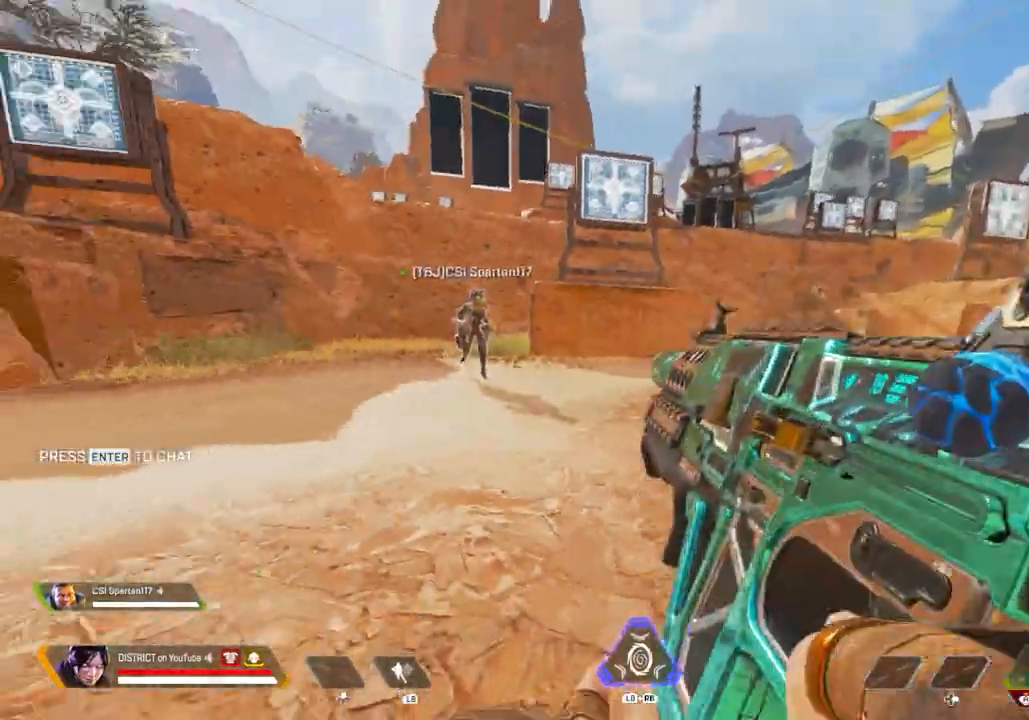
{"buttons": [], "left_stick": "center", "right_stick": "center", "events": [[183, "right_stick", "center"], [450, "left_stick", "center"]]}
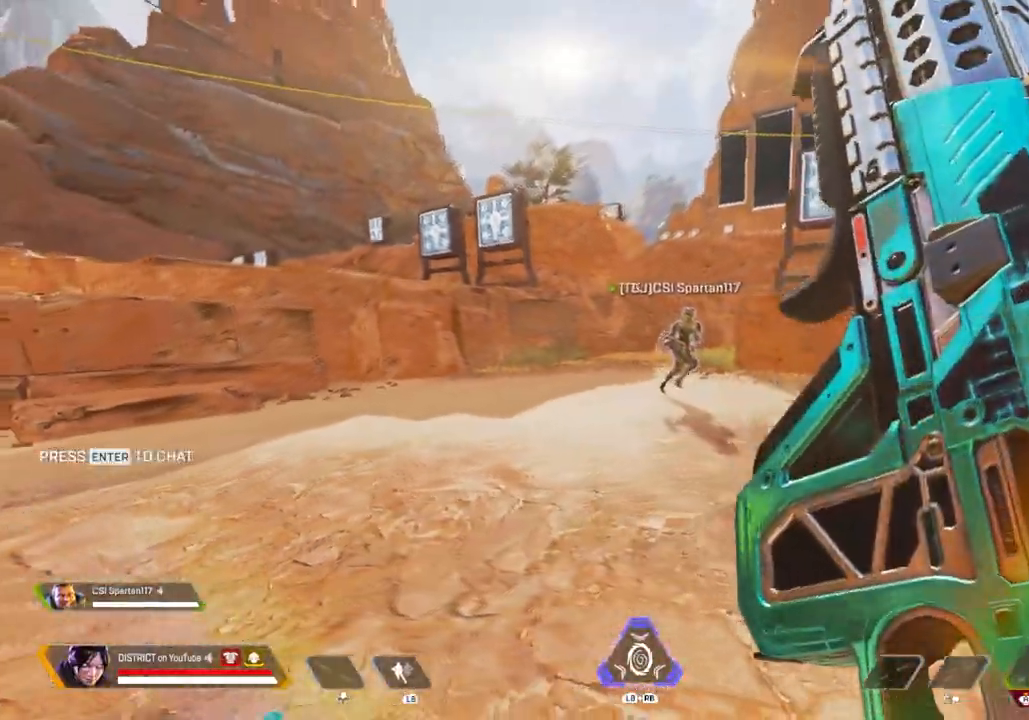
{"buttons": ["R3"], "left_stick": "center", "right_stick": "center", "events": [[433, "R3", "down"]]}
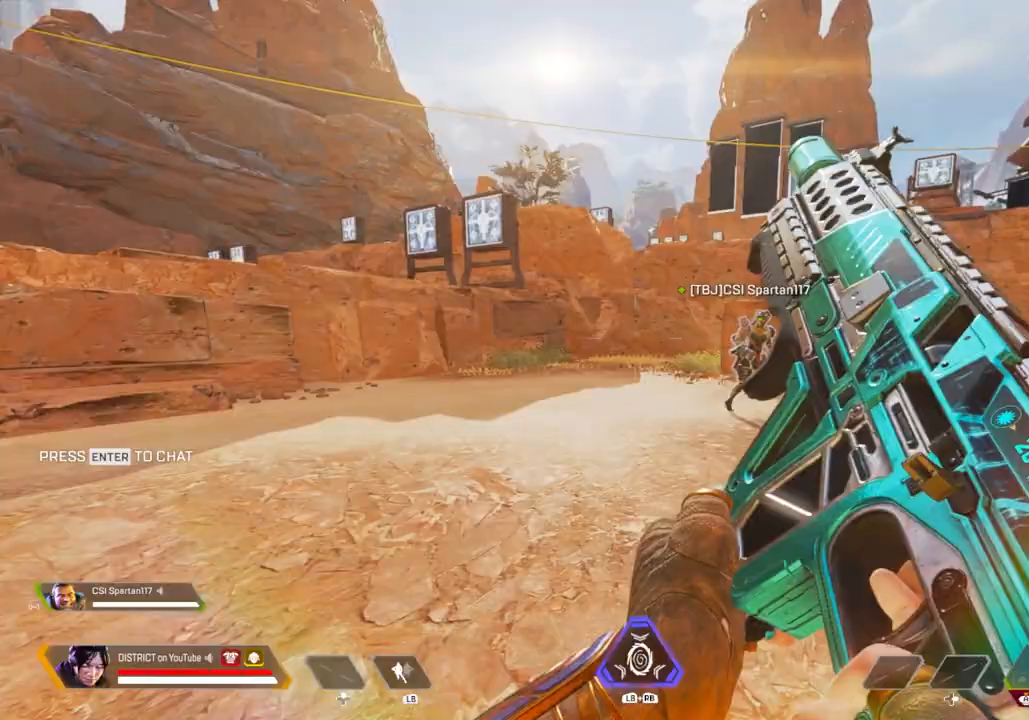
{"buttons": ["R3"], "left_stick": "up-left", "right_stick": "center", "events": [[233, "R3", "up"], [233, "left_stick", "up-left"], [500, "R3", "down"]]}
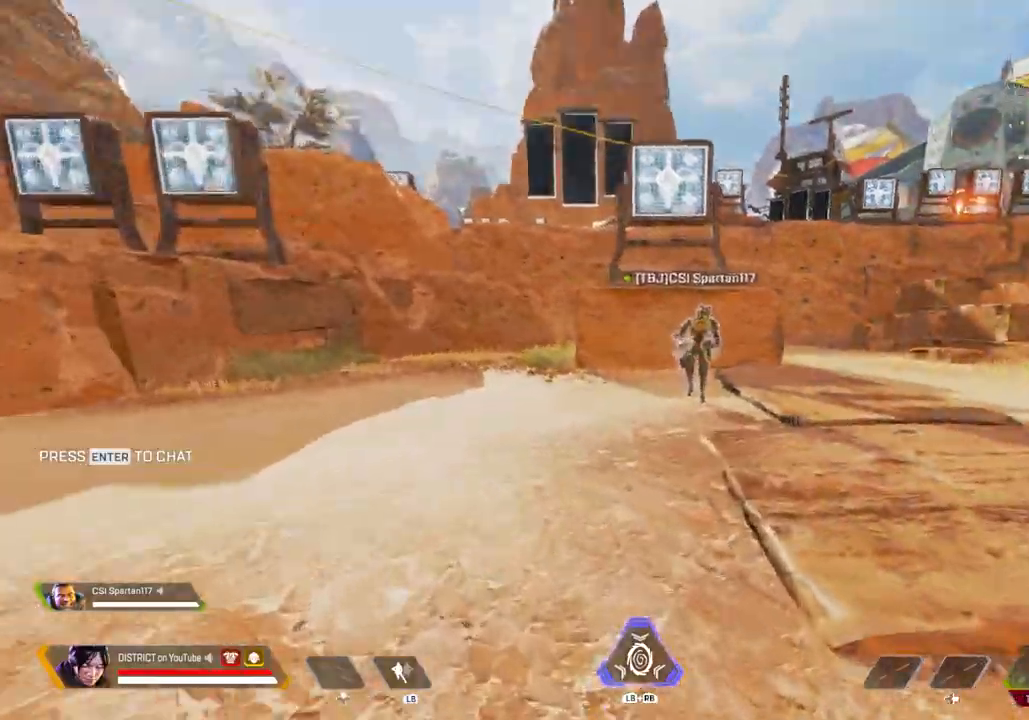
{"buttons": ["A", "Y"], "left_stick": "up", "right_stick": "center", "events": [[83, "right_stick", "right"], [133, "R3", "up"], [133, "Y", "down"], [133, "right_stick", "center"], [283, "left_stick", "up"], [383, "right_stick", "left"], [450, "A", "down"], [450, "right_stick", "center"]]}
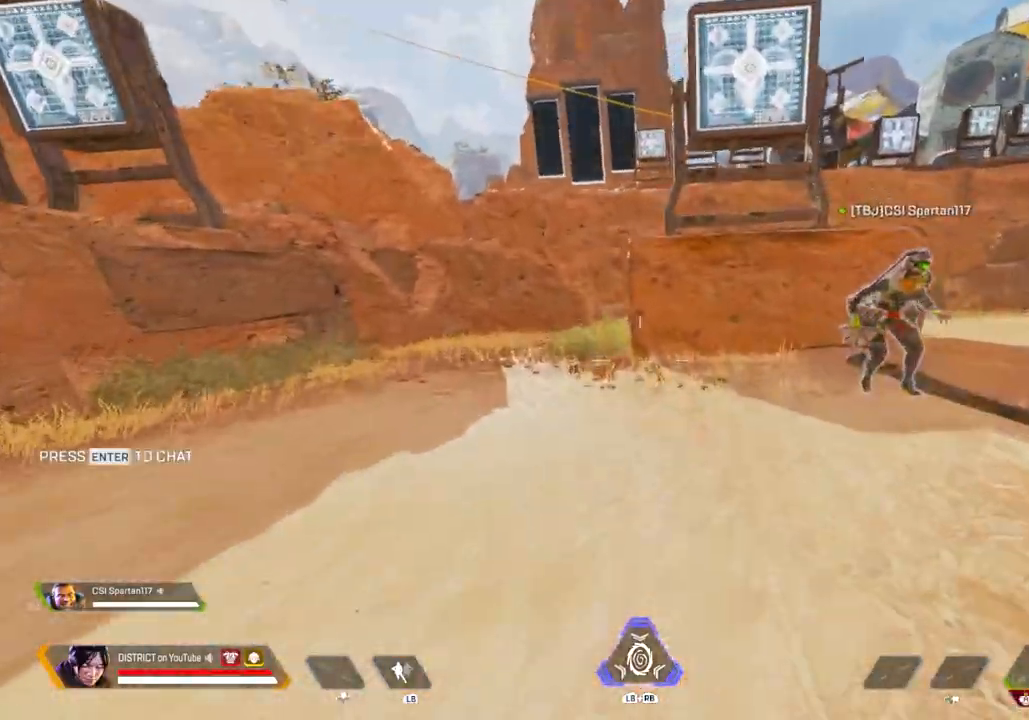
{"buttons": [], "left_stick": "up-left", "right_stick": "right", "events": [[67, "A", "up"], [133, "left_stick", "right"], [267, "Y", "up"], [300, "left_stick", "up-left"], [350, "left_stick", "left"], [383, "right_stick", "right"], [500, "left_stick", "up-left"]]}
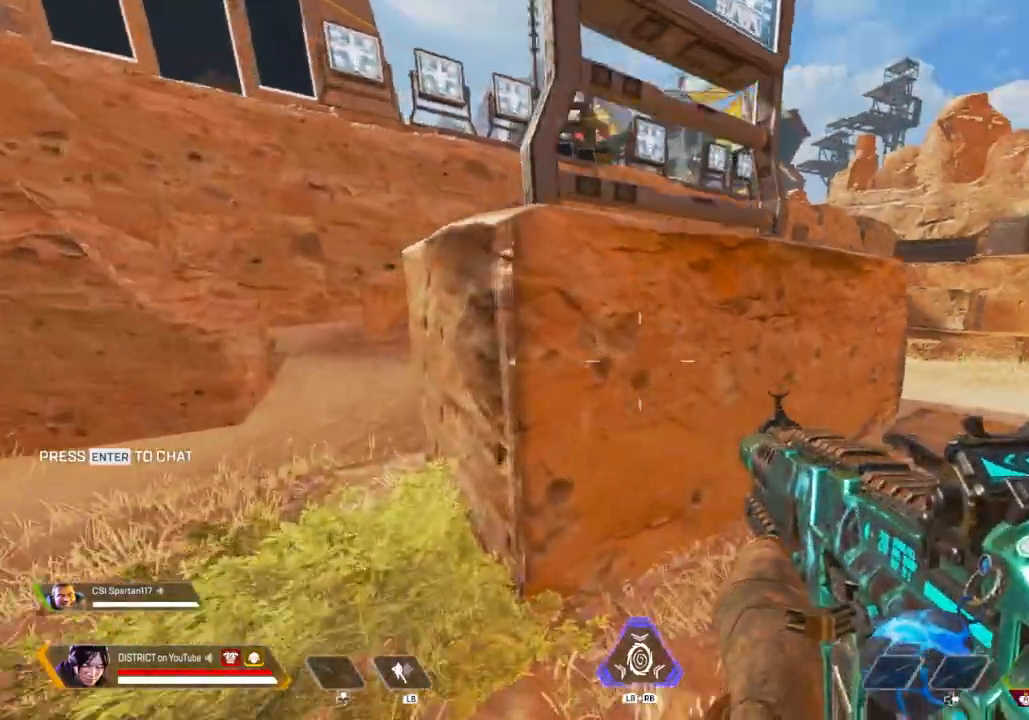
{"buttons": [], "left_stick": "center", "right_stick": "right", "events": [[17, "right_stick", "center"], [133, "right_stick", "right"], [150, "A", "down"], [150, "left_stick", "left"], [233, "A", "up"], [317, "left_stick", "center"], [317, "right_stick", "center"], [400, "right_stick", "right"]]}
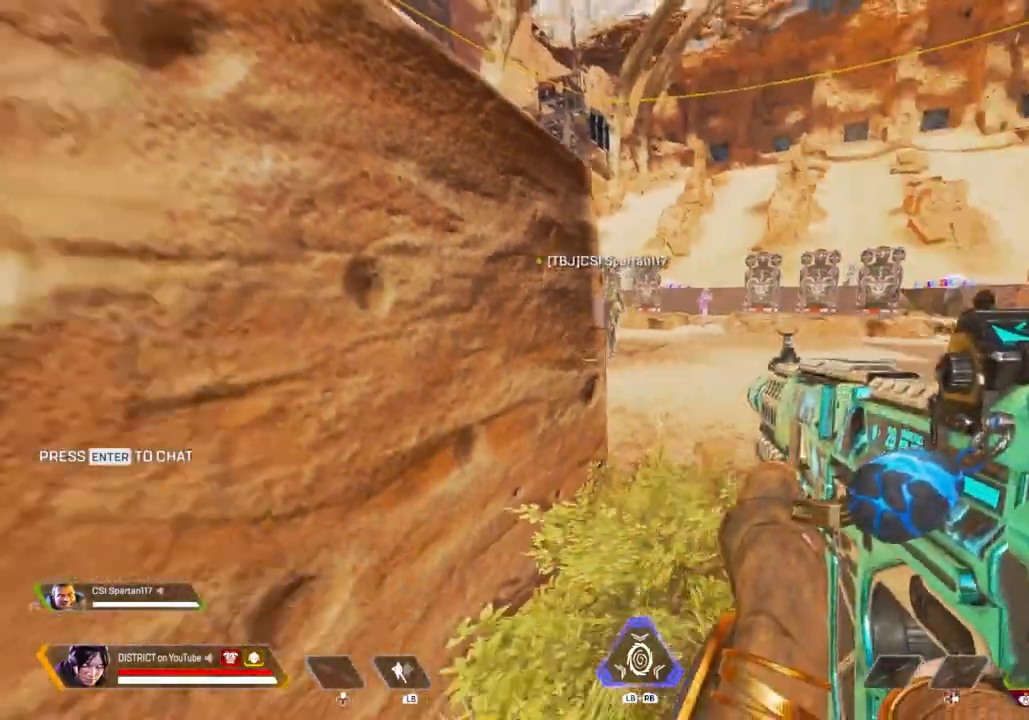
{"buttons": [], "left_stick": "center", "right_stick": "center", "events": [[33, "left_stick", "down-left"], [33, "right_stick", "center"], [367, "left_stick", "center"]]}
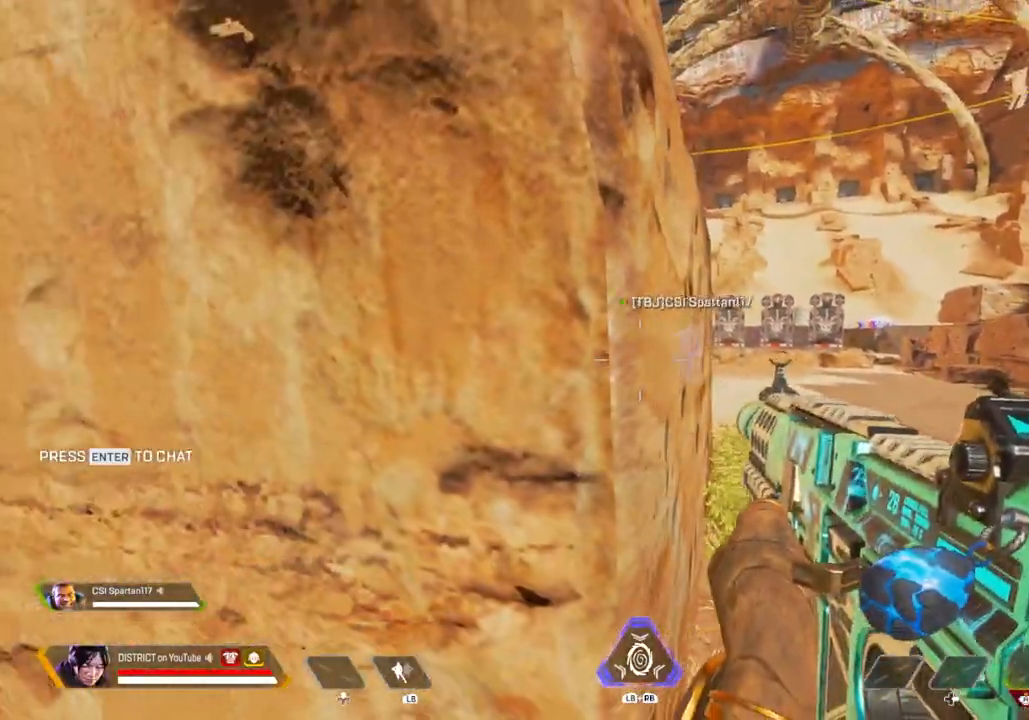
{"buttons": [], "left_stick": "center", "right_stick": "center", "events": []}
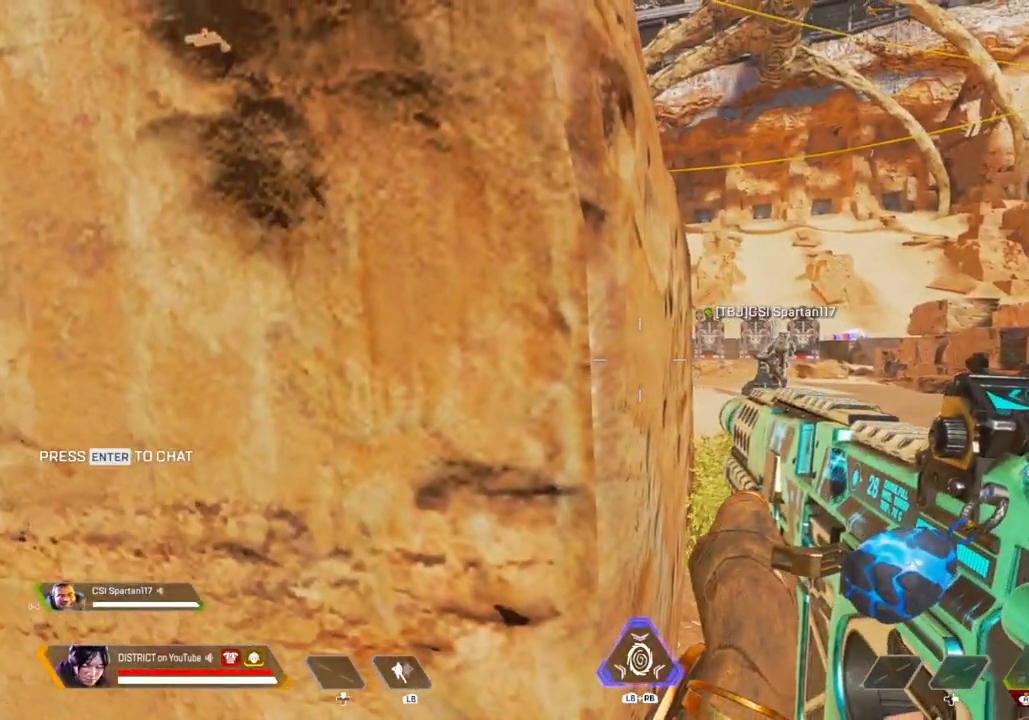
{"buttons": ["L2"], "left_stick": "center", "right_stick": "center", "events": [[383, "L2", "down"]]}
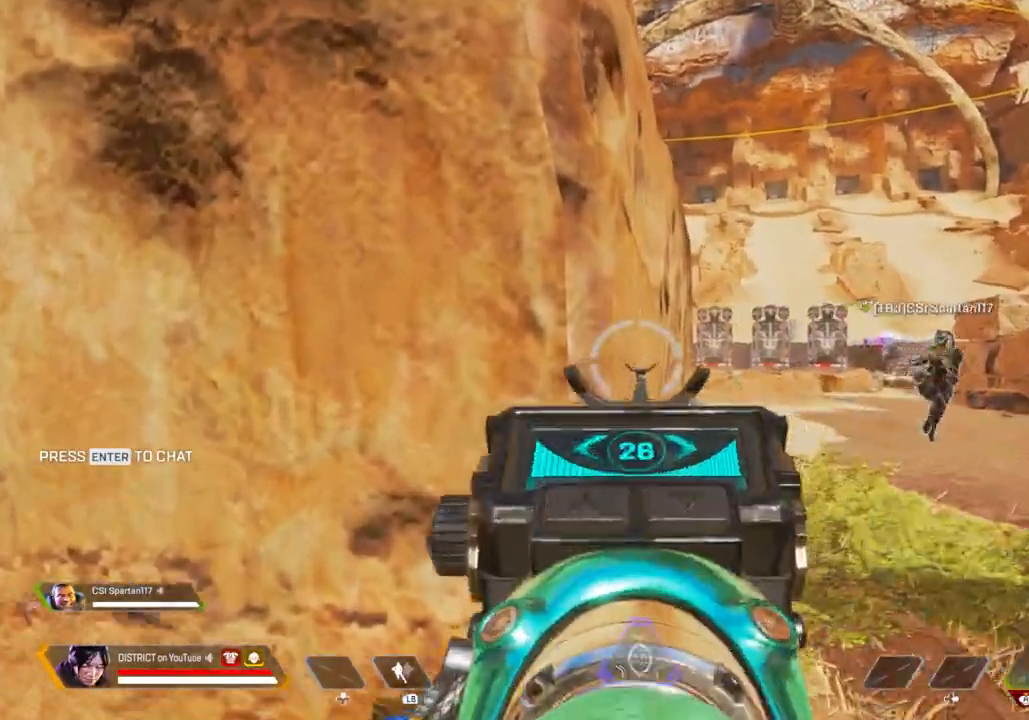
{"buttons": ["L2"], "left_stick": "left", "right_stick": "center", "events": [[67, "left_stick", "right"], [417, "left_stick", "left"]]}
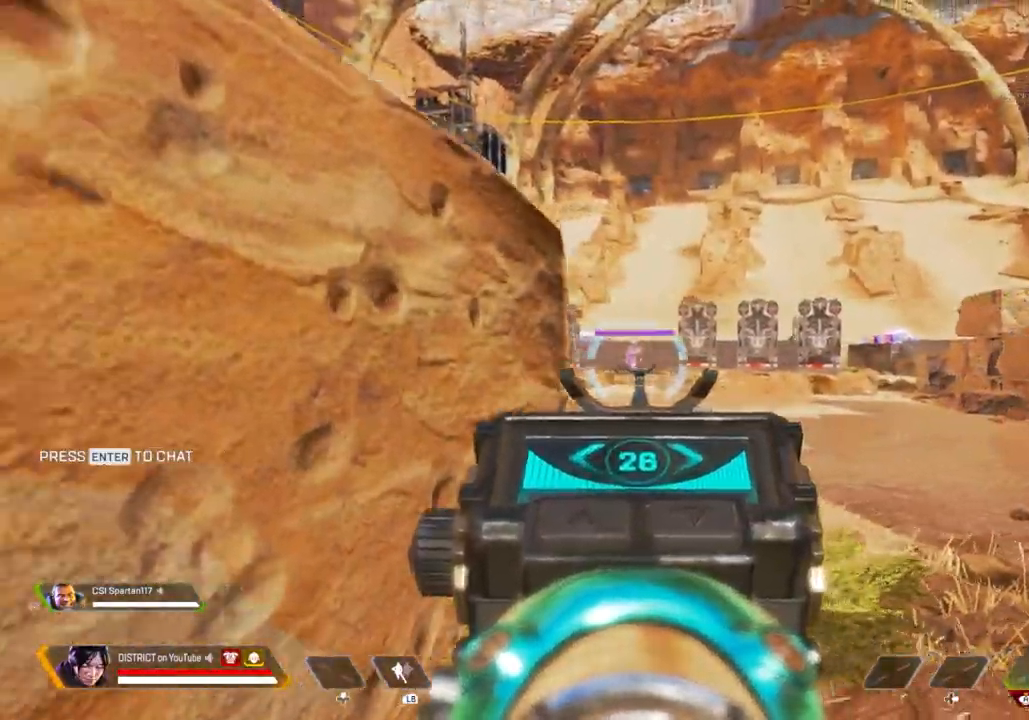
{"buttons": ["R3"], "left_stick": "up", "right_stick": "right", "events": [[100, "left_stick", "center"], [283, "R3", "down"], [317, "L2", "up"], [367, "right_stick", "right"], [433, "left_stick", "up"]]}
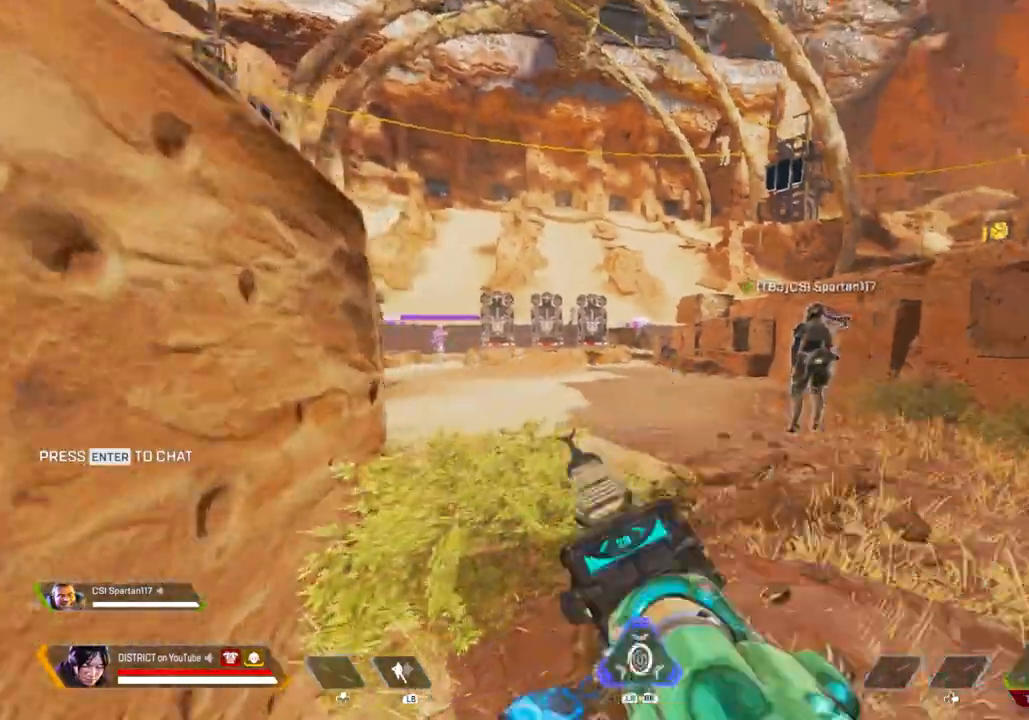
{"buttons": ["Y"], "left_stick": "up", "right_stick": "center", "events": [[33, "R3", "up"], [33, "right_stick", "left"], [150, "right_stick", "center"], [467, "Y", "down"]]}